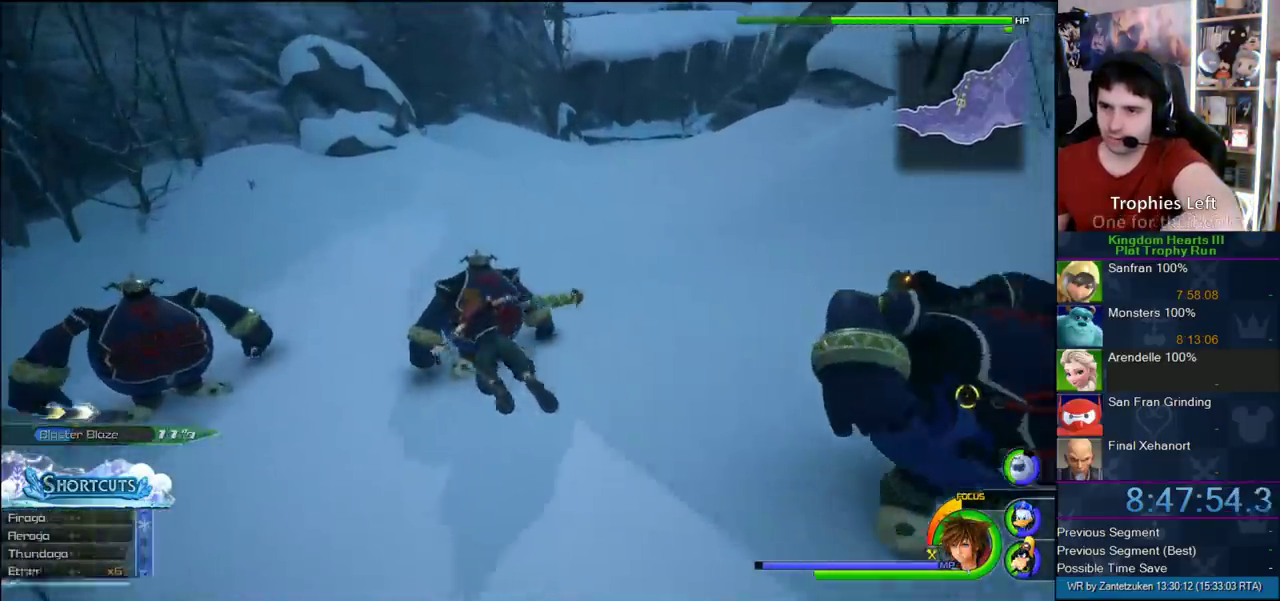
Gameplay with a controller (PlayStation layout); each line is a JSON object with the inputs held at the frame after it. "events" lists button and stick changes between this image and that frame as [ms after this image, input, new state], when the widget could be followed in between.
{"buttons": ["SQUARE", "L1"], "left_stick": "center", "right_stick": "center", "events": [[417, "SQUARE", "up"], [500, "SQUARE", "down"]]}
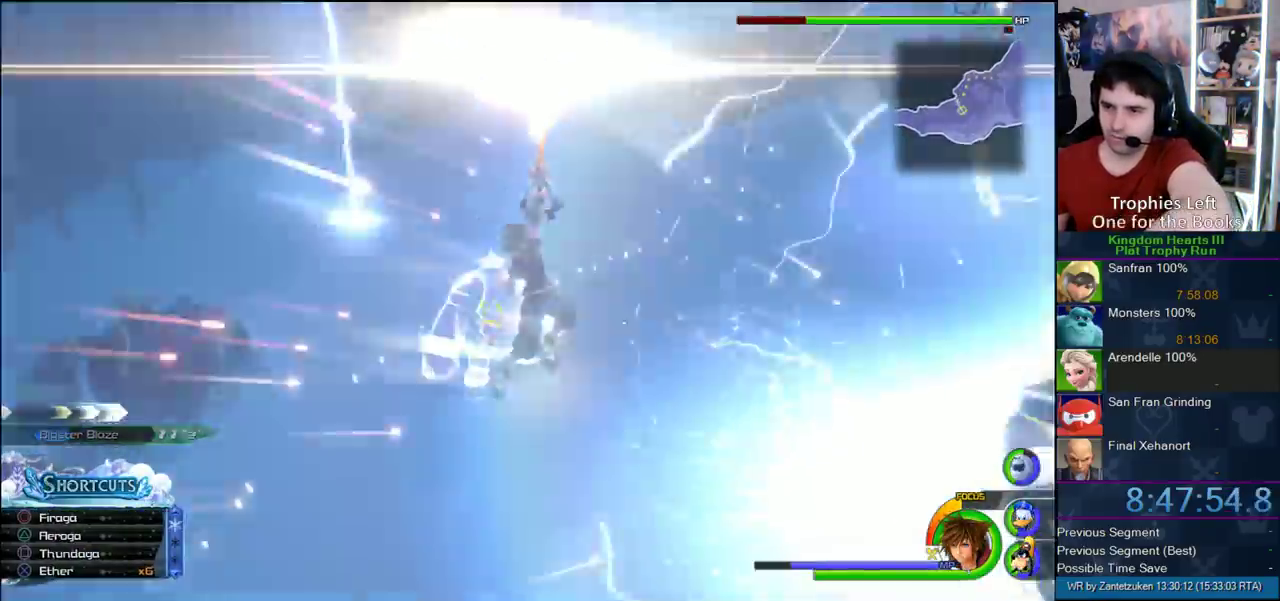
{"buttons": [], "left_stick": "center", "right_stick": "center", "events": [[83, "SQUARE", "up"], [133, "SQUARE", "down"], [217, "SQUARE", "up"], [267, "SQUARE", "down"], [433, "L1", "up"], [433, "SQUARE", "up"]]}
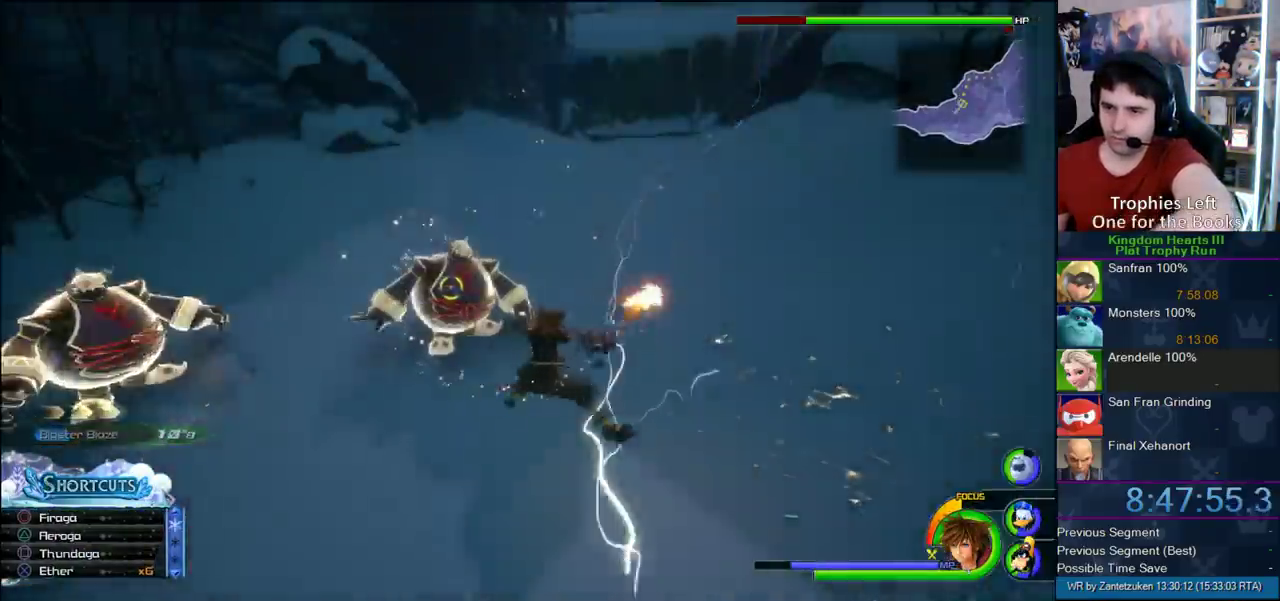
{"buttons": [], "left_stick": "up", "right_stick": "center", "events": [[350, "left_stick", "up"]]}
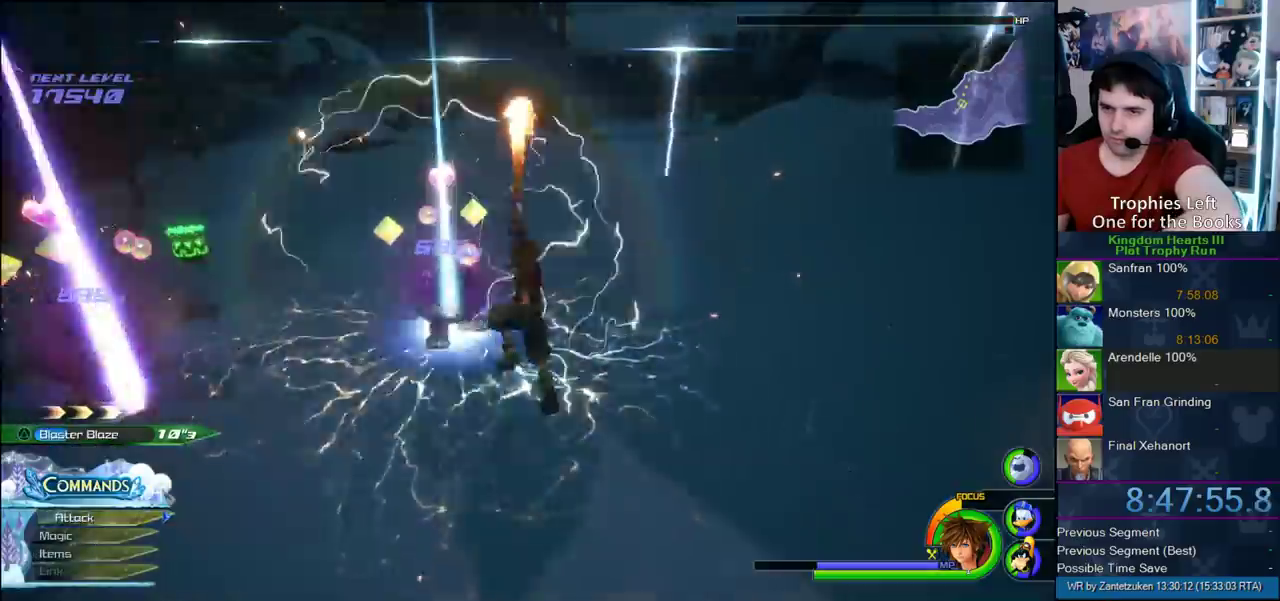
{"buttons": [], "left_stick": "up-left", "right_stick": "center", "events": [[183, "right_stick", "down-left"], [267, "right_stick", "right"], [317, "right_stick", "left"], [350, "left_stick", "up-left"], [367, "right_stick", "center"]]}
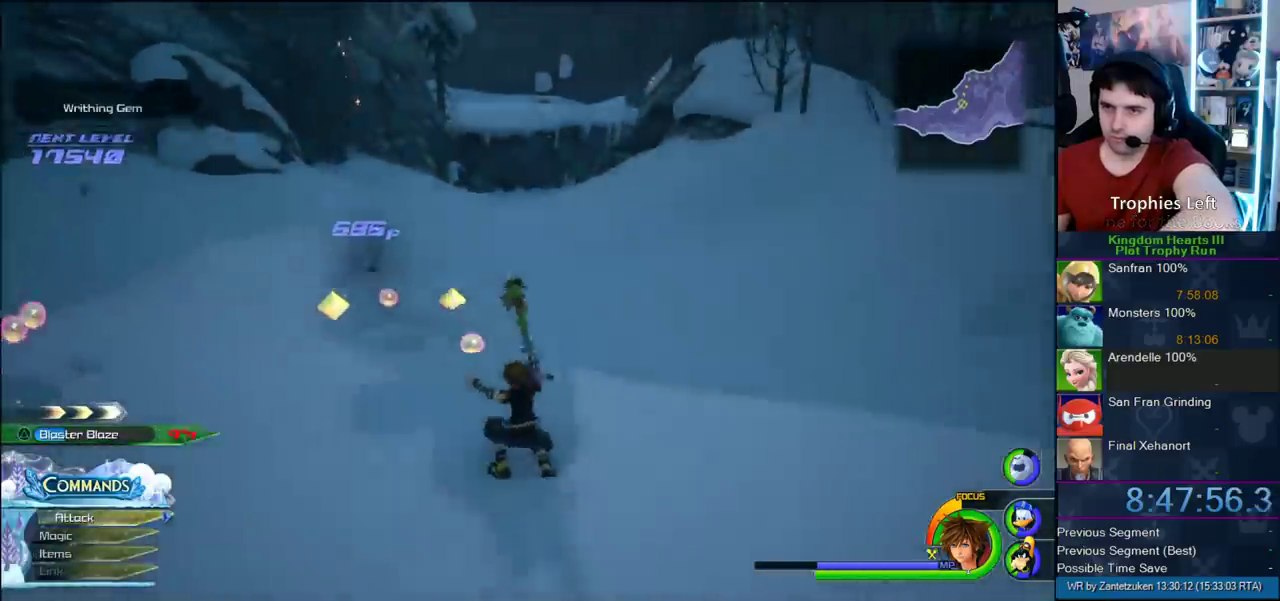
{"buttons": [], "left_stick": "up-left", "right_stick": "center", "events": [[117, "CROSS", "down"], [483, "CROSS", "up"]]}
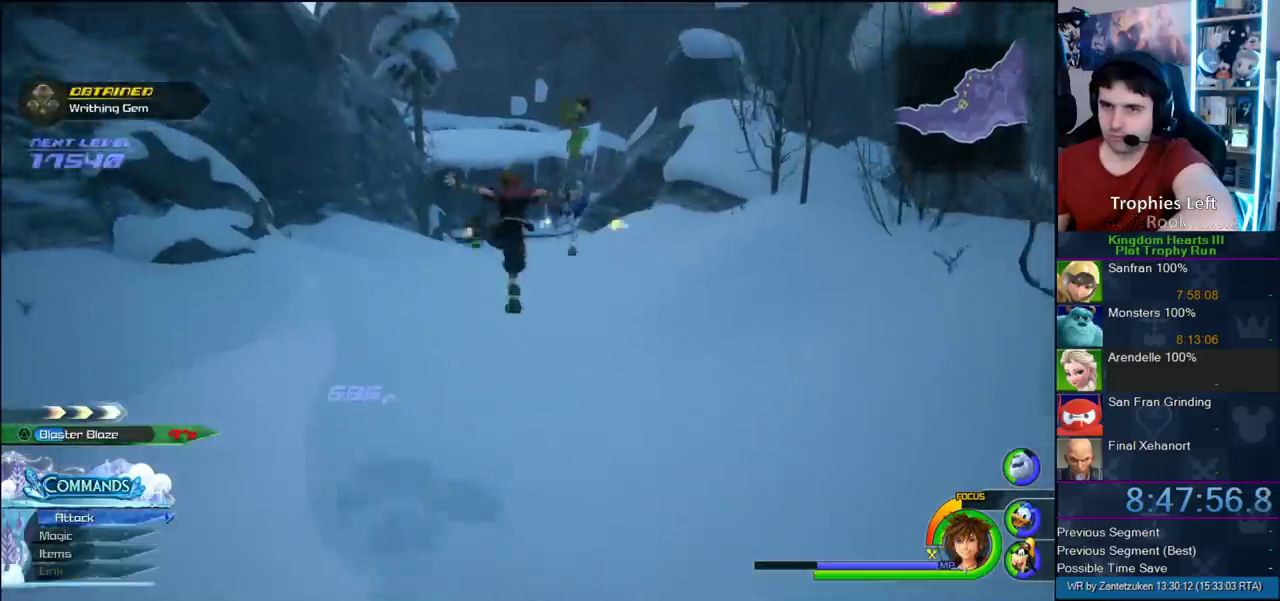
{"buttons": ["CROSS", "DPAD_LEFT"], "left_stick": "up-left", "right_stick": "center", "events": [[67, "CROSS", "down"], [267, "DPAD_RIGHT", "down"], [367, "DPAD_RIGHT", "up"], [483, "DPAD_LEFT", "down"]]}
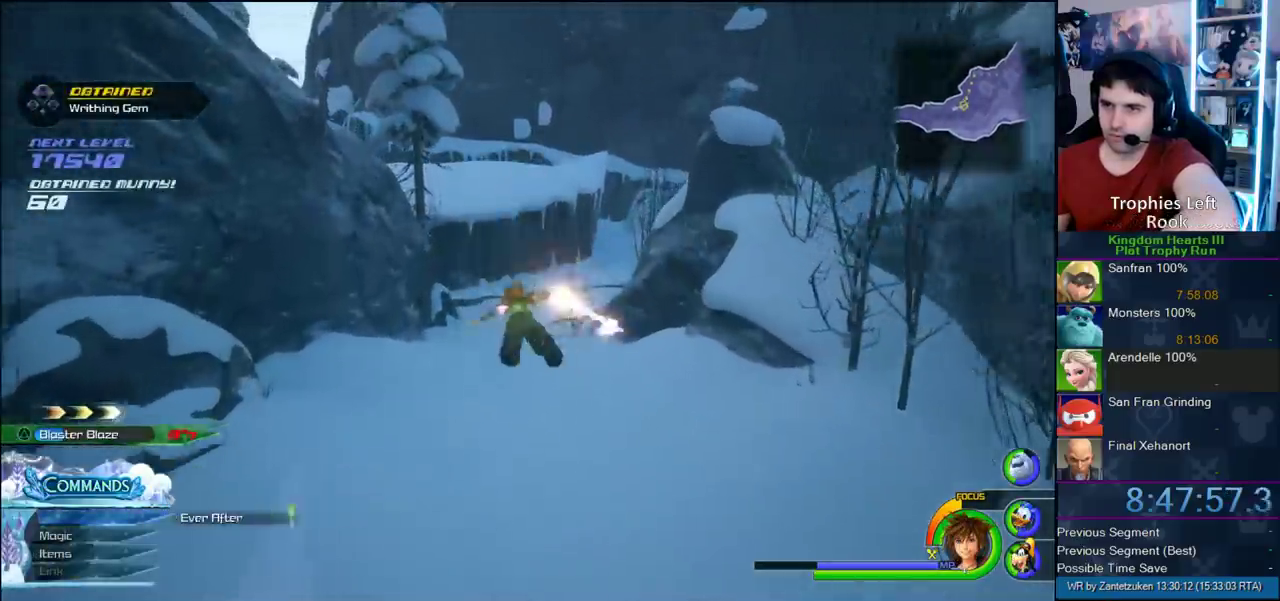
{"buttons": ["CROSS"], "left_stick": "up", "right_stick": "center", "events": [[100, "DPAD_LEFT", "up"], [217, "left_stick", "up"]]}
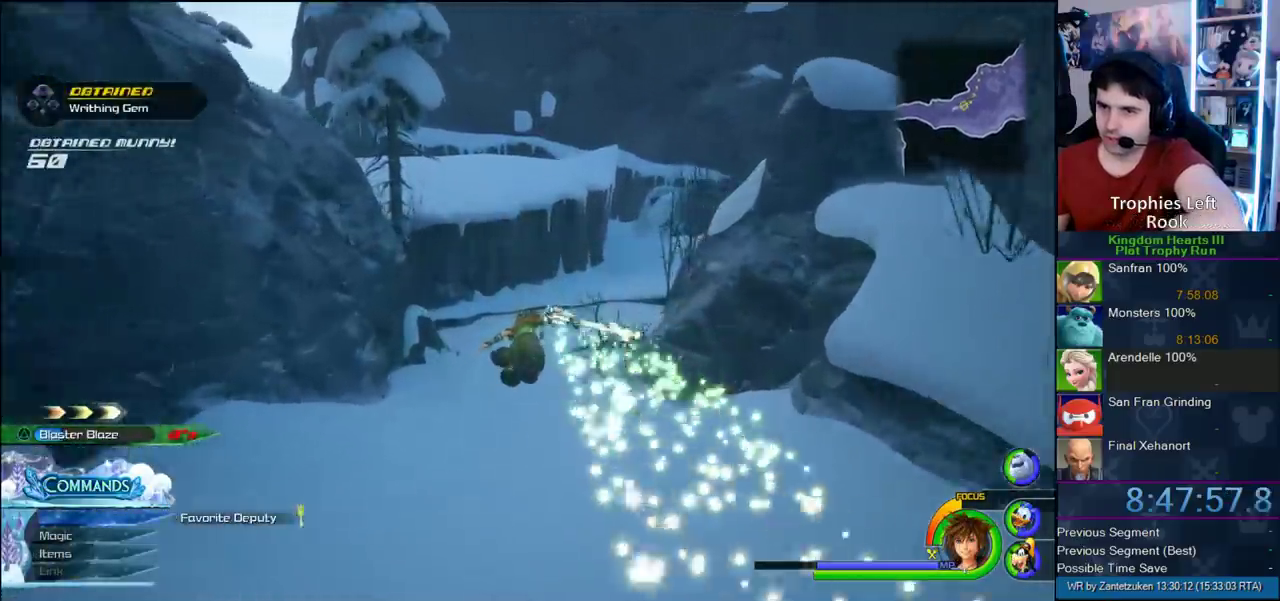
{"buttons": ["CROSS"], "left_stick": "up", "right_stick": "center", "events": [[217, "right_stick", "right"], [267, "right_stick", "up-left"], [333, "right_stick", "center"]]}
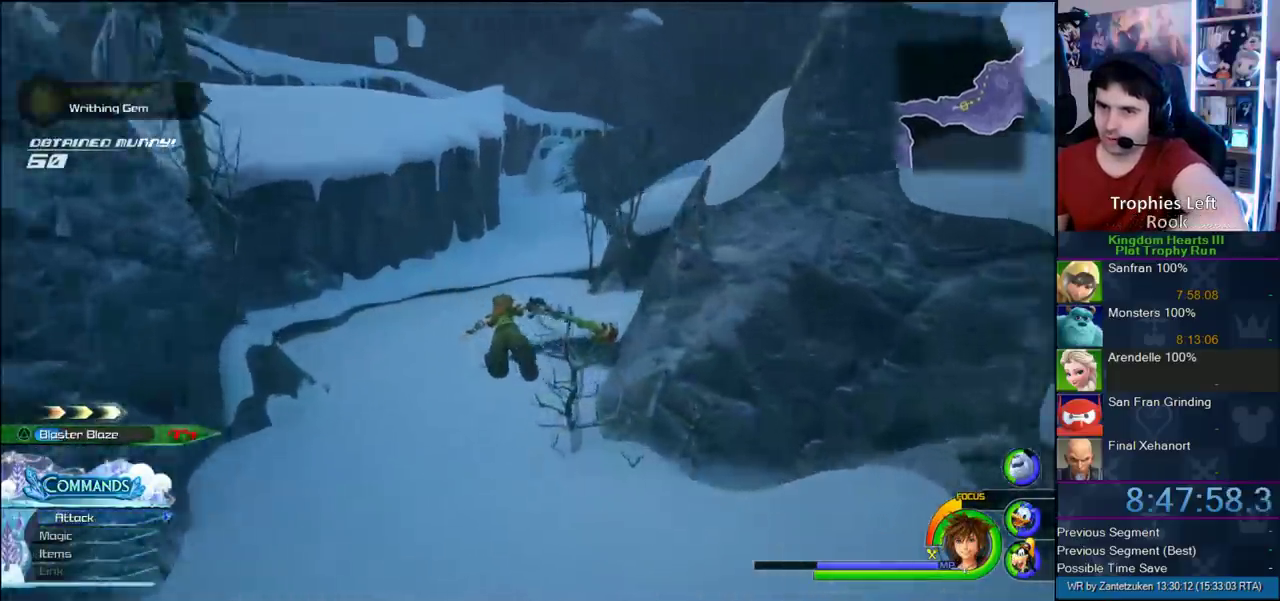
{"buttons": ["CROSS"], "left_stick": "up", "right_stick": "center", "events": []}
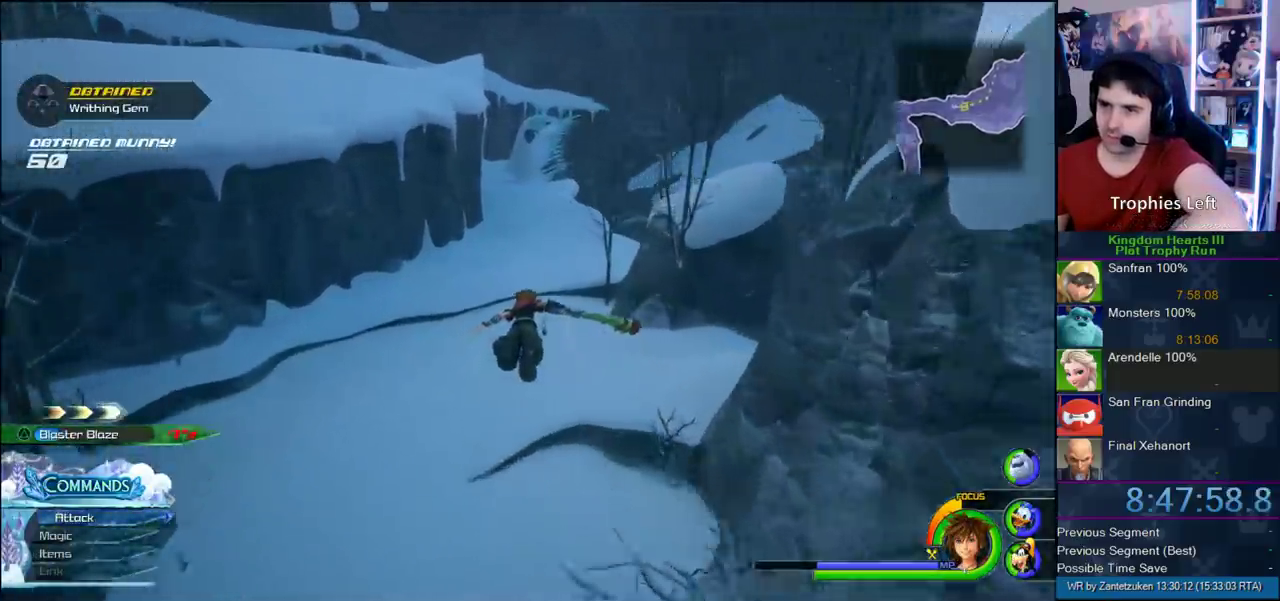
{"buttons": ["CROSS"], "left_stick": "up", "right_stick": "center", "events": [[100, "left_stick", "center"], [267, "left_stick", "up"]]}
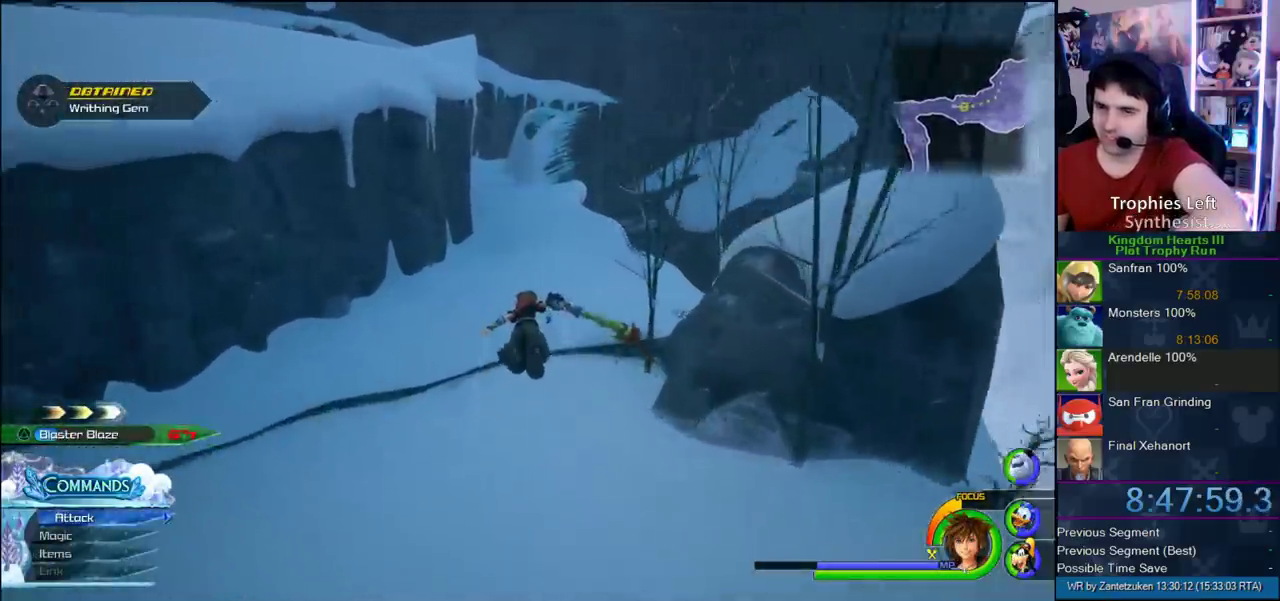
{"buttons": ["CROSS"], "left_stick": "up", "right_stick": "center", "events": []}
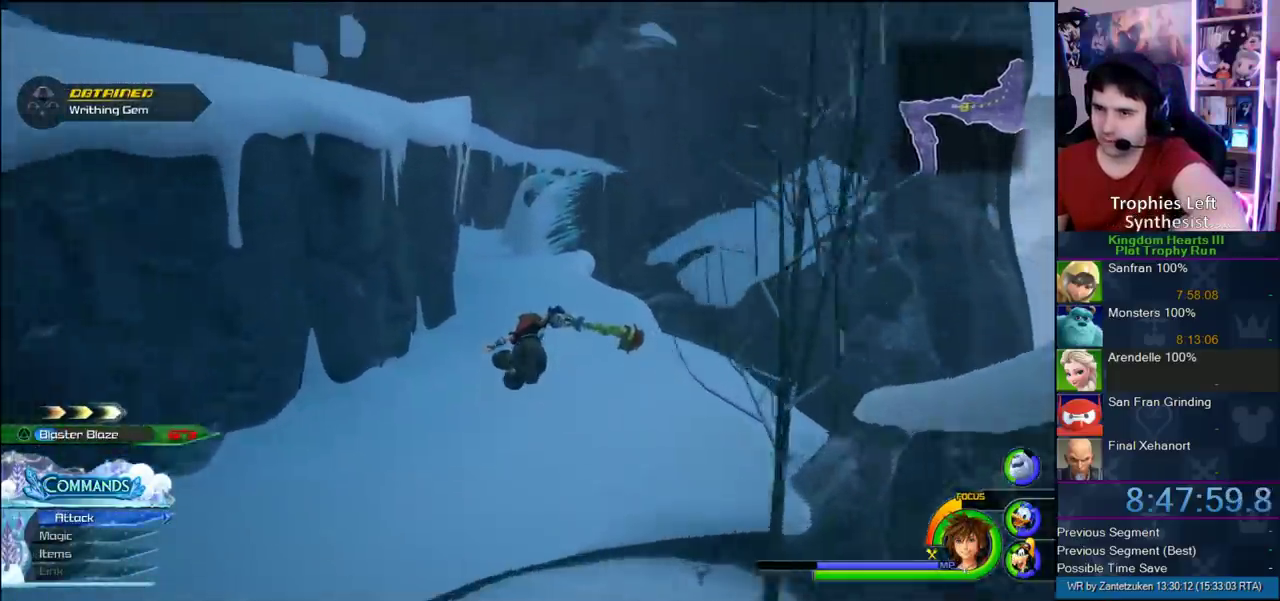
{"buttons": ["CROSS"], "left_stick": "up", "right_stick": "center", "events": []}
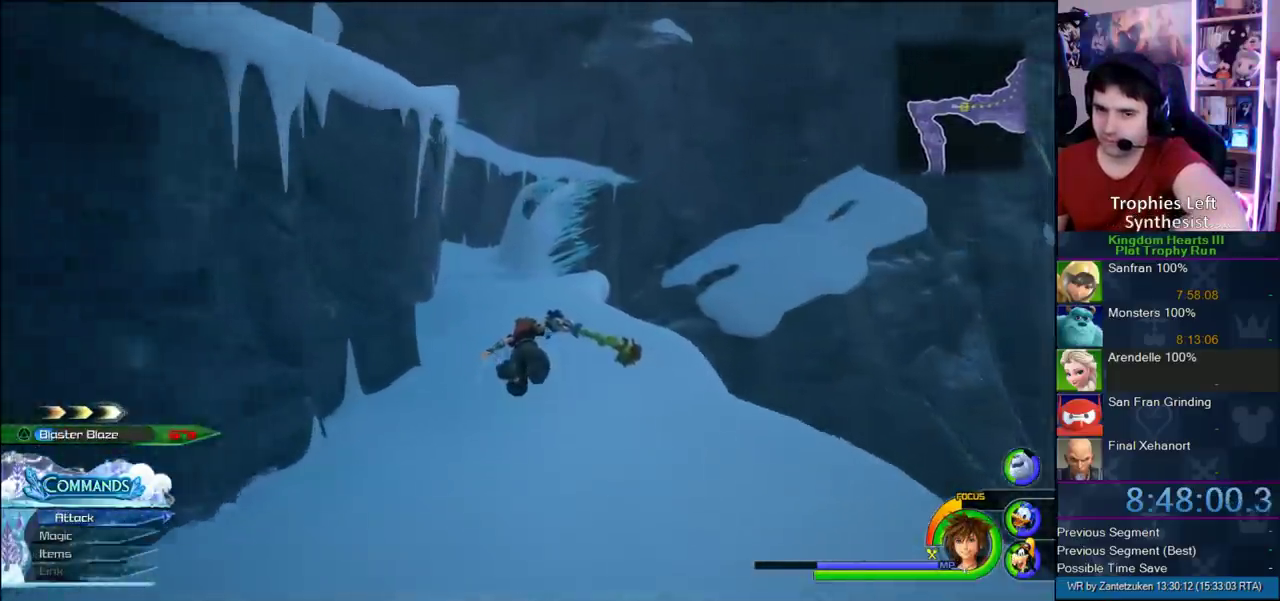
{"buttons": ["CROSS"], "left_stick": "up", "right_stick": "center", "events": [[67, "right_stick", "right"], [133, "right_stick", "left"], [217, "right_stick", "center"]]}
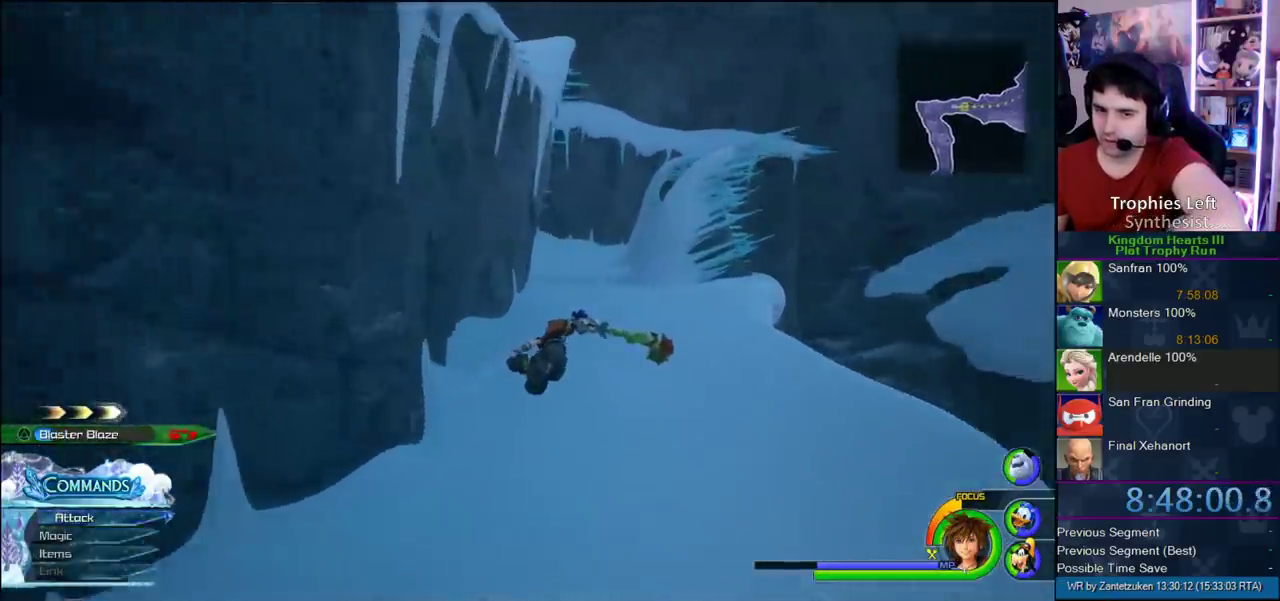
{"buttons": ["CROSS"], "left_stick": "up", "right_stick": "center", "events": []}
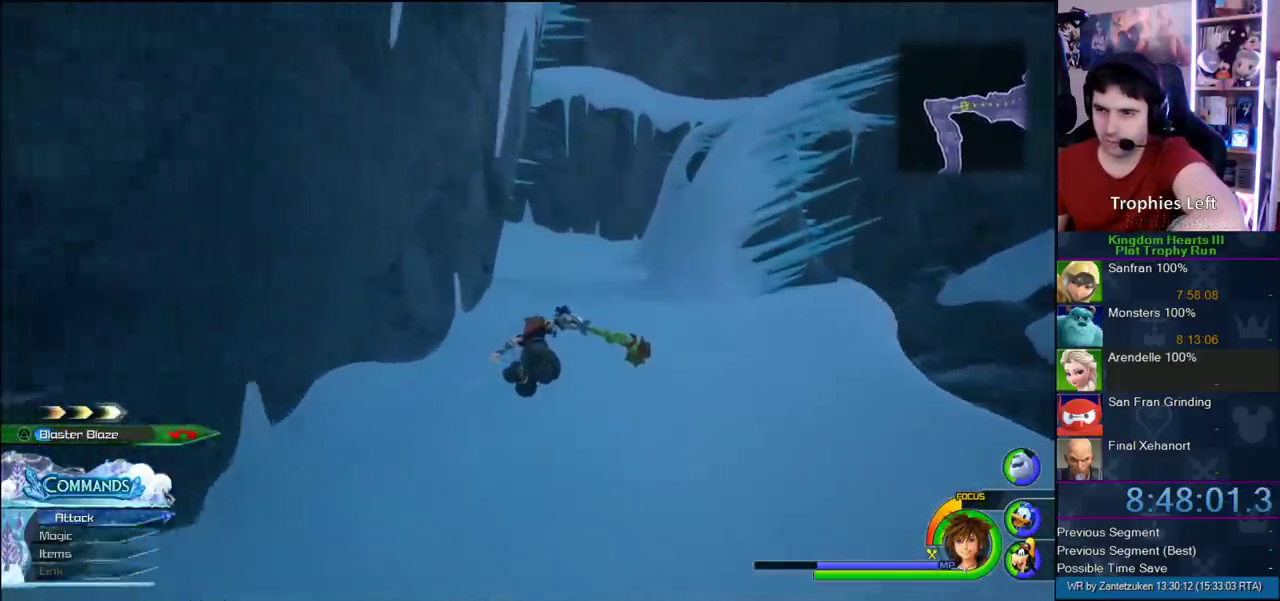
{"buttons": ["CROSS"], "left_stick": "up-left", "right_stick": "right", "events": [[450, "left_stick", "up-left"], [500, "right_stick", "right"]]}
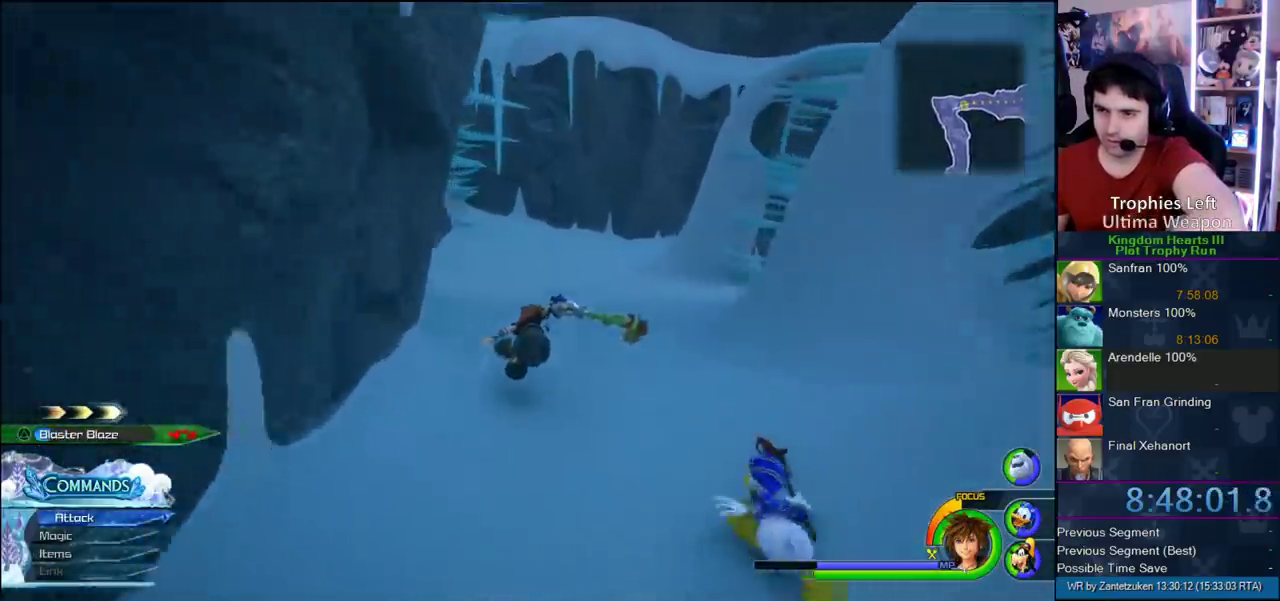
{"buttons": ["CROSS"], "left_stick": "up-left", "right_stick": "center", "events": [[67, "right_stick", "left"], [317, "right_stick", "center"]]}
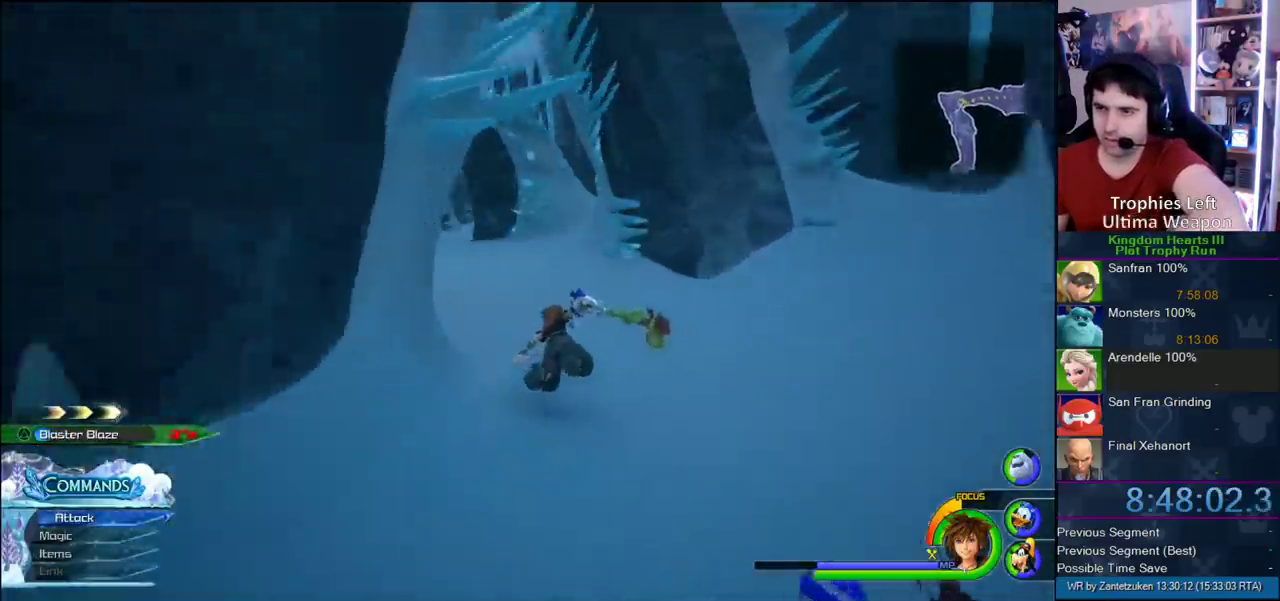
{"buttons": ["CROSS"], "left_stick": "up-left", "right_stick": "center", "events": [[367, "left_stick", "down-right"], [450, "left_stick", "up-left"]]}
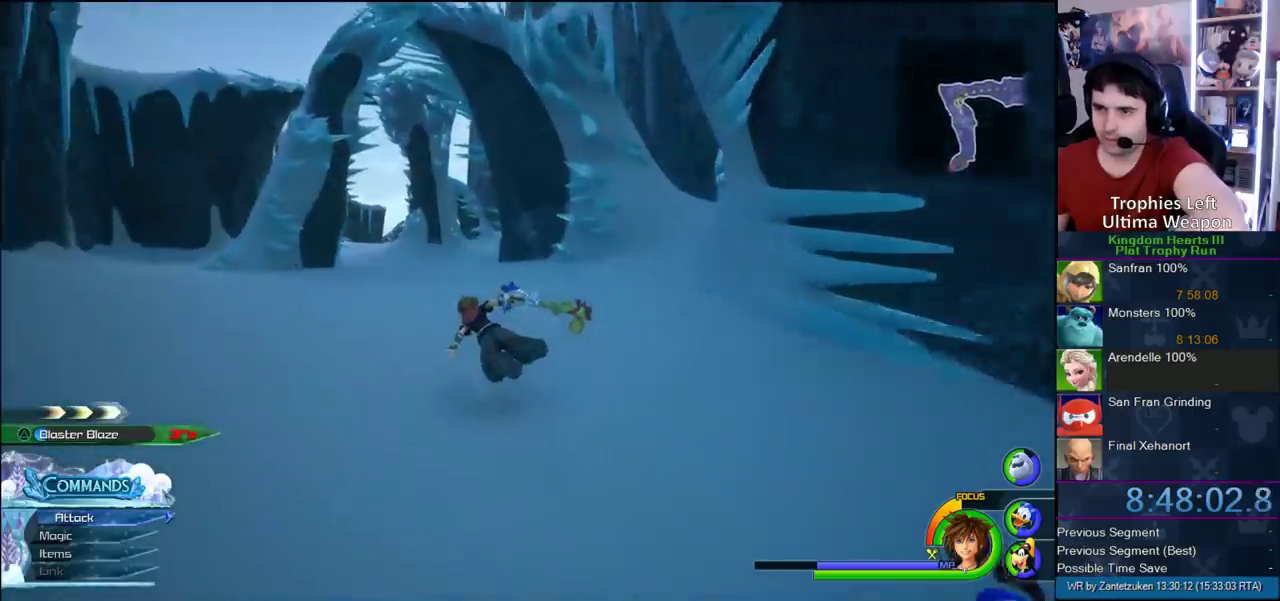
{"buttons": ["CROSS"], "left_stick": "up-left", "right_stick": "center", "events": []}
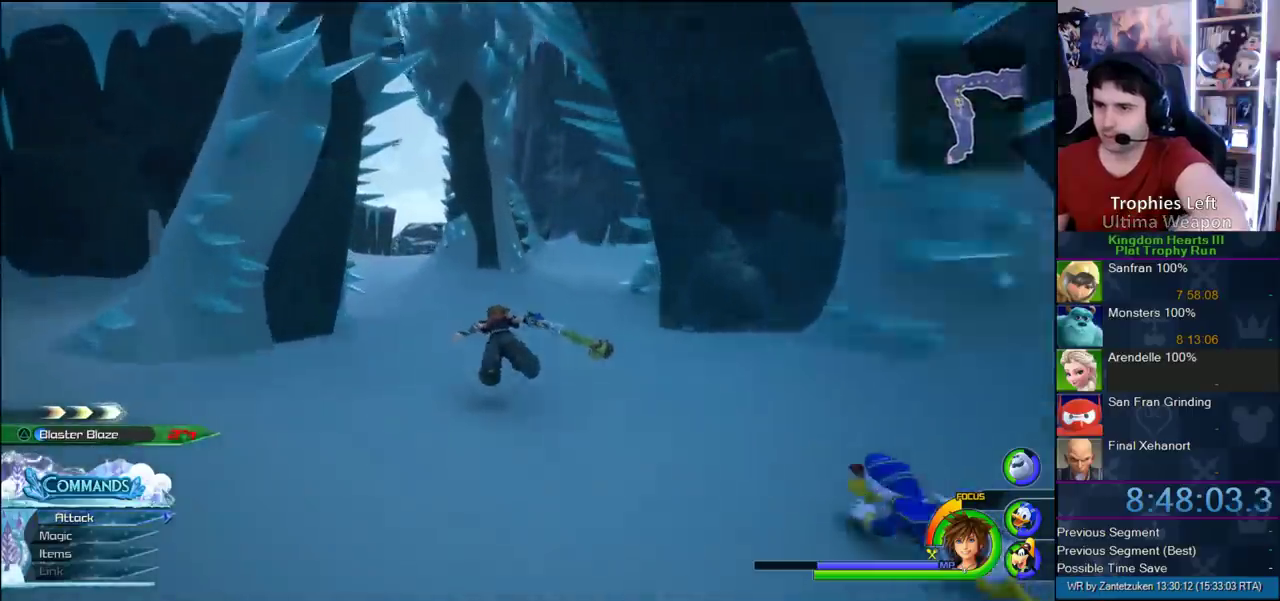
{"buttons": ["CROSS"], "left_stick": "up", "right_stick": "center", "events": [[417, "left_stick", "up"]]}
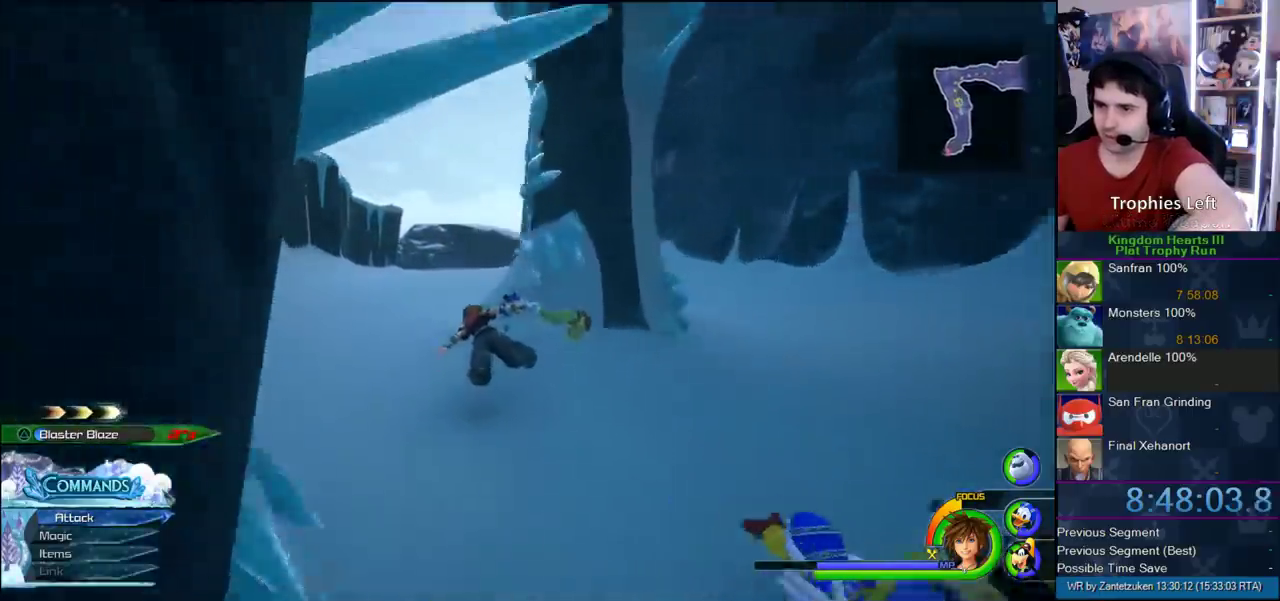
{"buttons": ["CROSS"], "left_stick": "up-right", "right_stick": "center", "events": [[350, "left_stick", "up-right"]]}
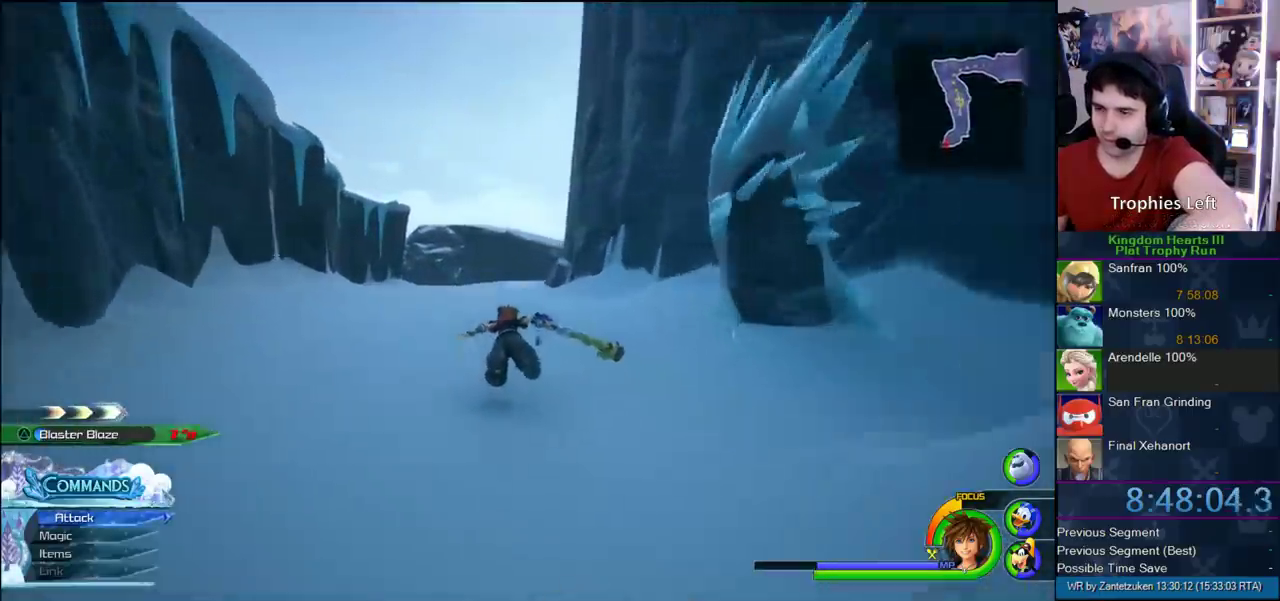
{"buttons": ["CROSS"], "left_stick": "up-right", "right_stick": "up-left", "events": [[450, "right_stick", "up-left"]]}